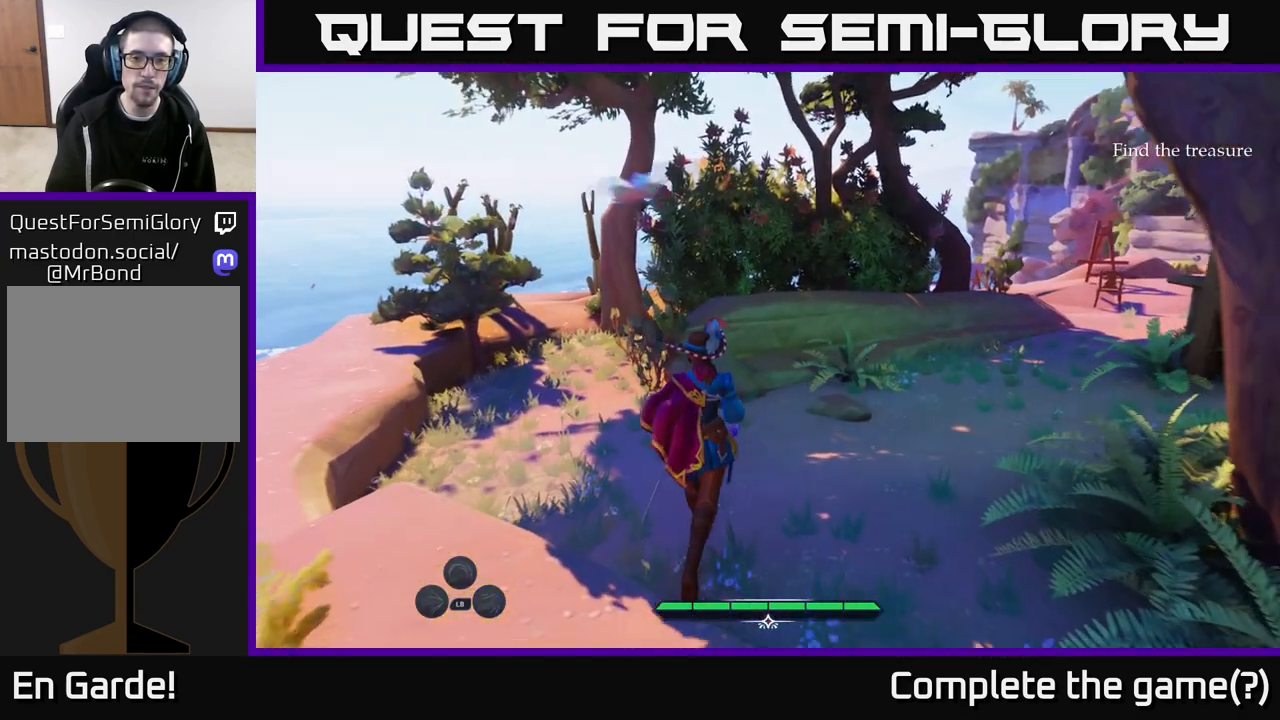
Gameplay with a controller (Xbox layout); each line is a JSON object with the inputs held at the frame after it. "events" lists button and stick changes between this image and that frame as [ms after this image, input, new state], when the widget could be followed in between.
{"buttons": [], "left_stick": "up", "right_stick": "right", "events": [[250, "right_stick", "right"]]}
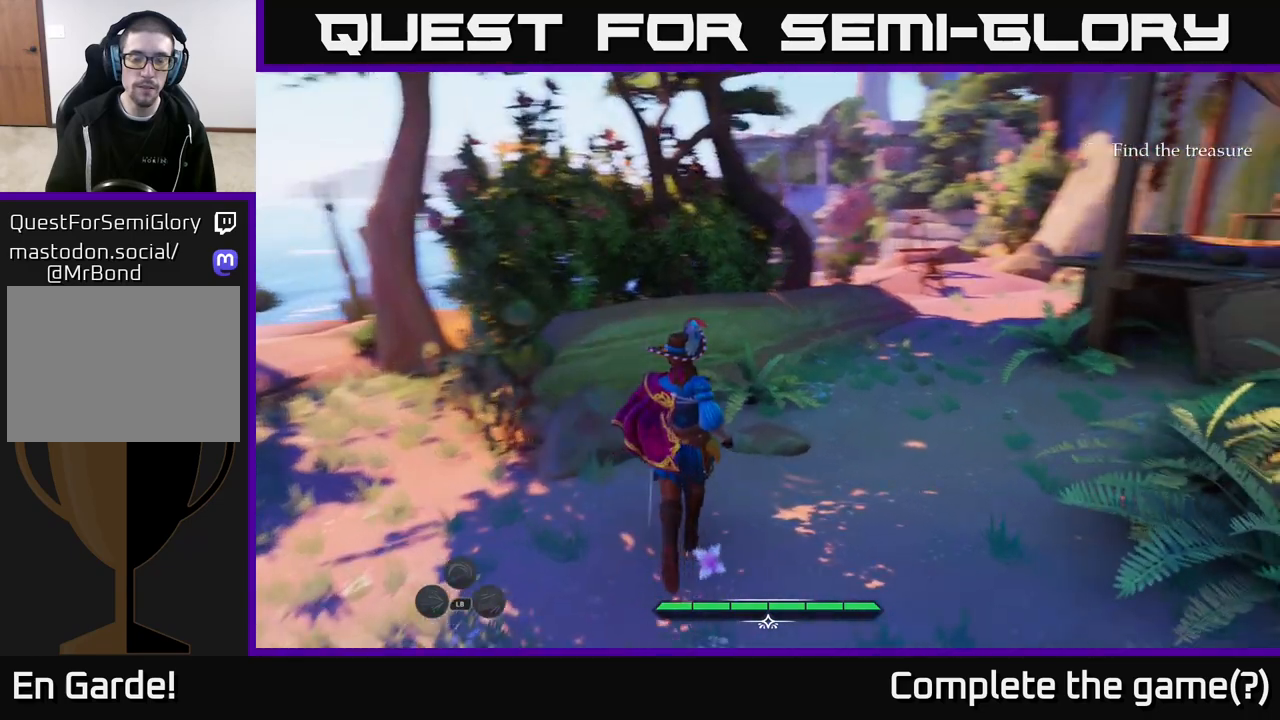
{"buttons": [], "left_stick": "up-left", "right_stick": "down-left", "events": [[150, "right_stick", "center"], [467, "right_stick", "down-left"], [500, "left_stick", "up-left"]]}
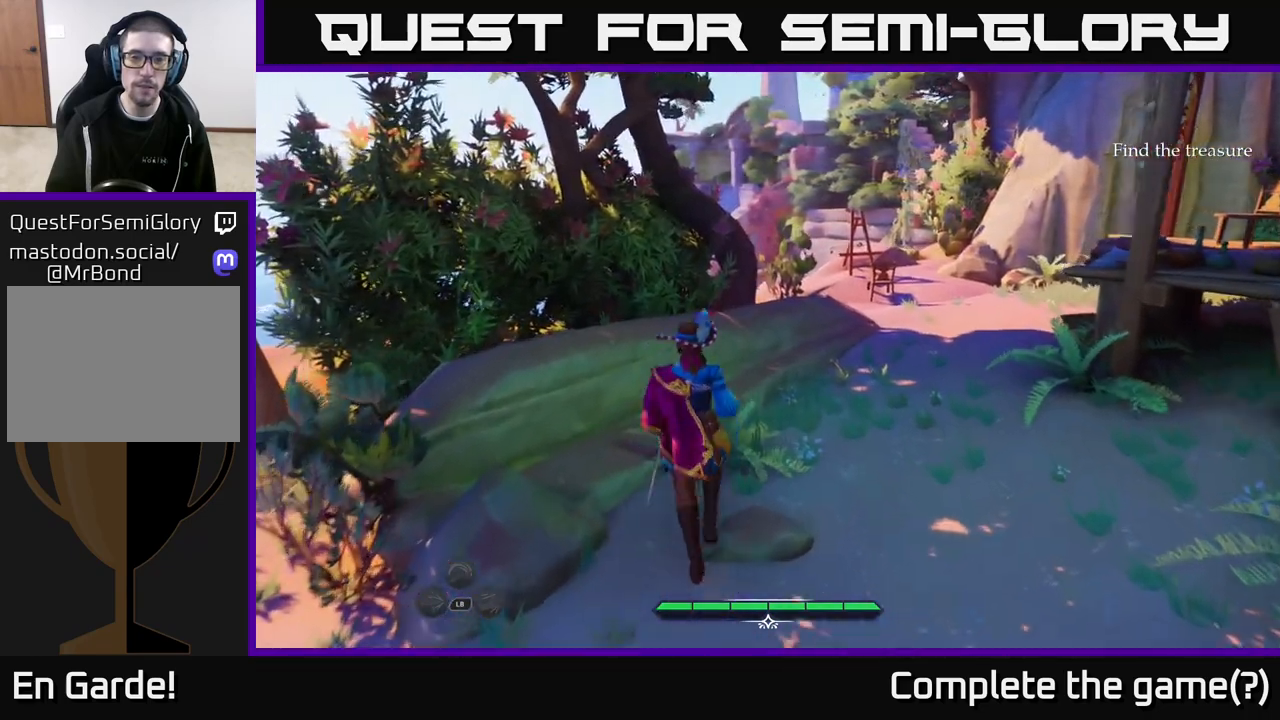
{"buttons": [], "left_stick": "up-left", "right_stick": "center", "events": [[317, "right_stick", "center"]]}
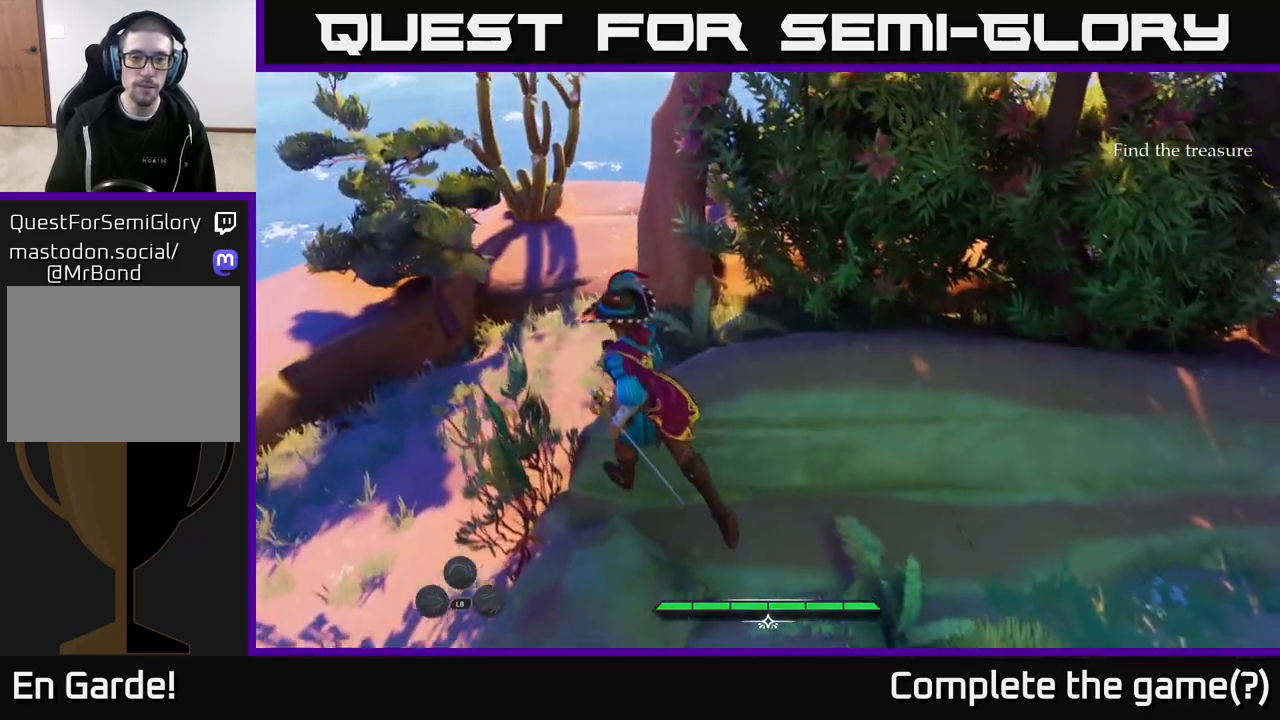
{"buttons": [], "left_stick": "up-left", "right_stick": "right", "events": [[383, "right_stick", "right"]]}
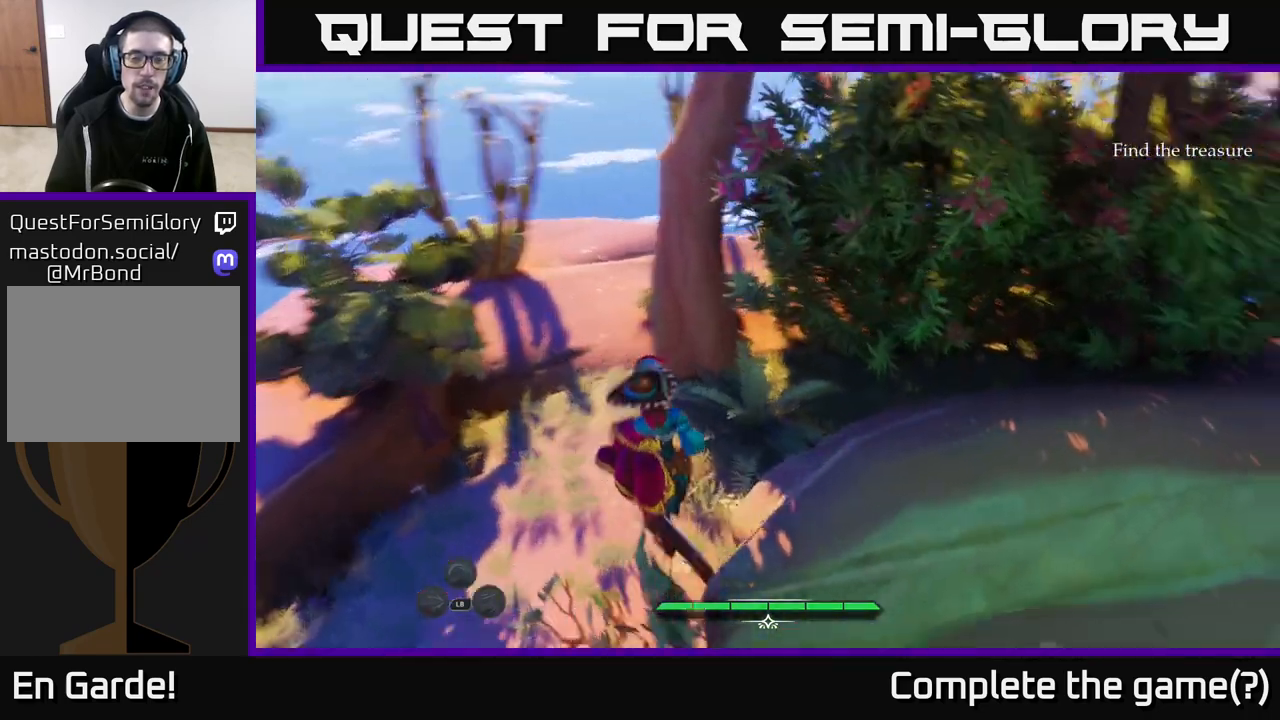
{"buttons": ["L2"], "left_stick": "up-right", "right_stick": "center", "events": [[50, "left_stick", "right"], [200, "L2", "down"], [250, "left_stick", "up-right"], [467, "right_stick", "center"]]}
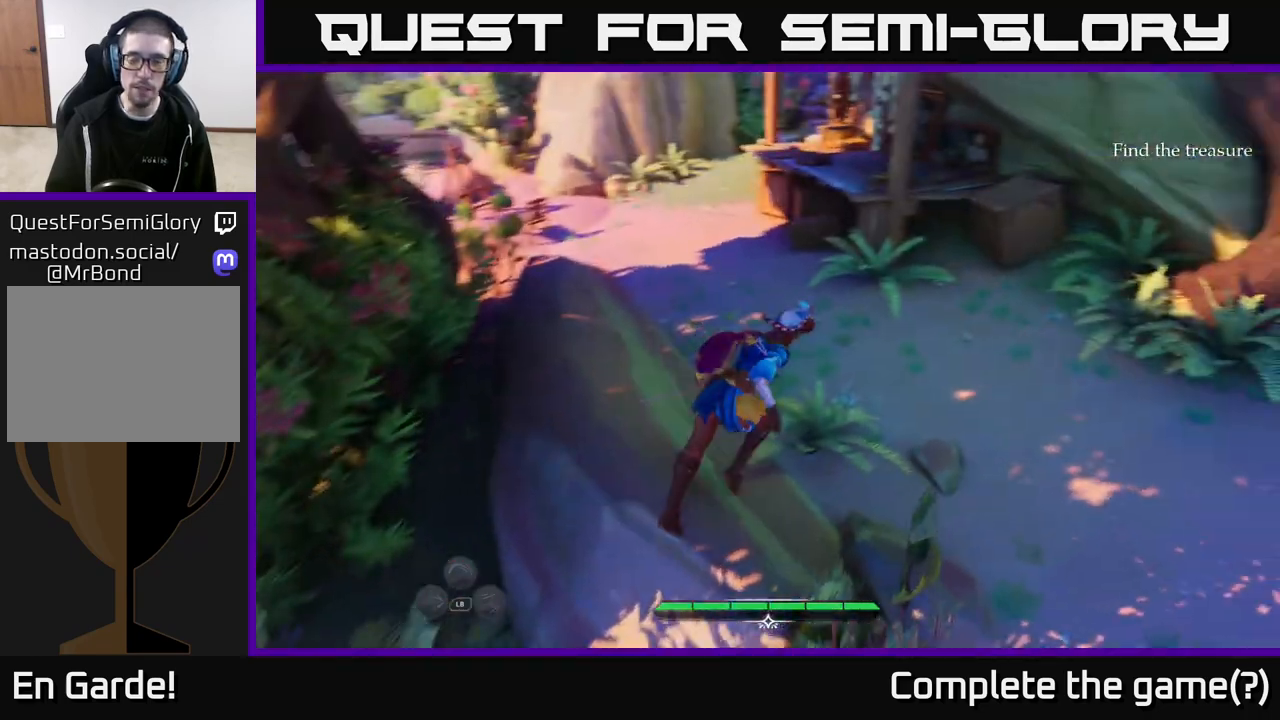
{"buttons": ["L2"], "left_stick": "up", "right_stick": "center", "events": [[133, "left_stick", "up"]]}
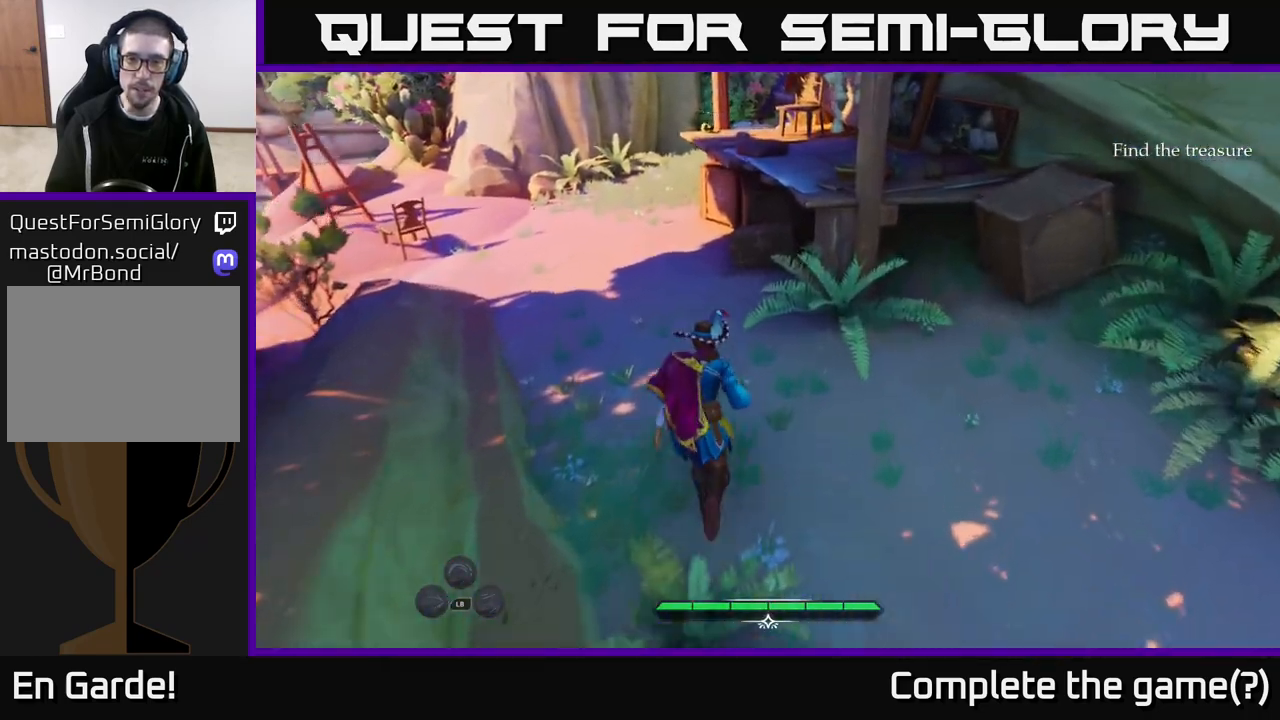
{"buttons": [], "left_stick": "up-left", "right_stick": "center", "events": [[133, "right_stick", "right"], [150, "L2", "up"], [167, "left_stick", "up-left"], [400, "right_stick", "center"]]}
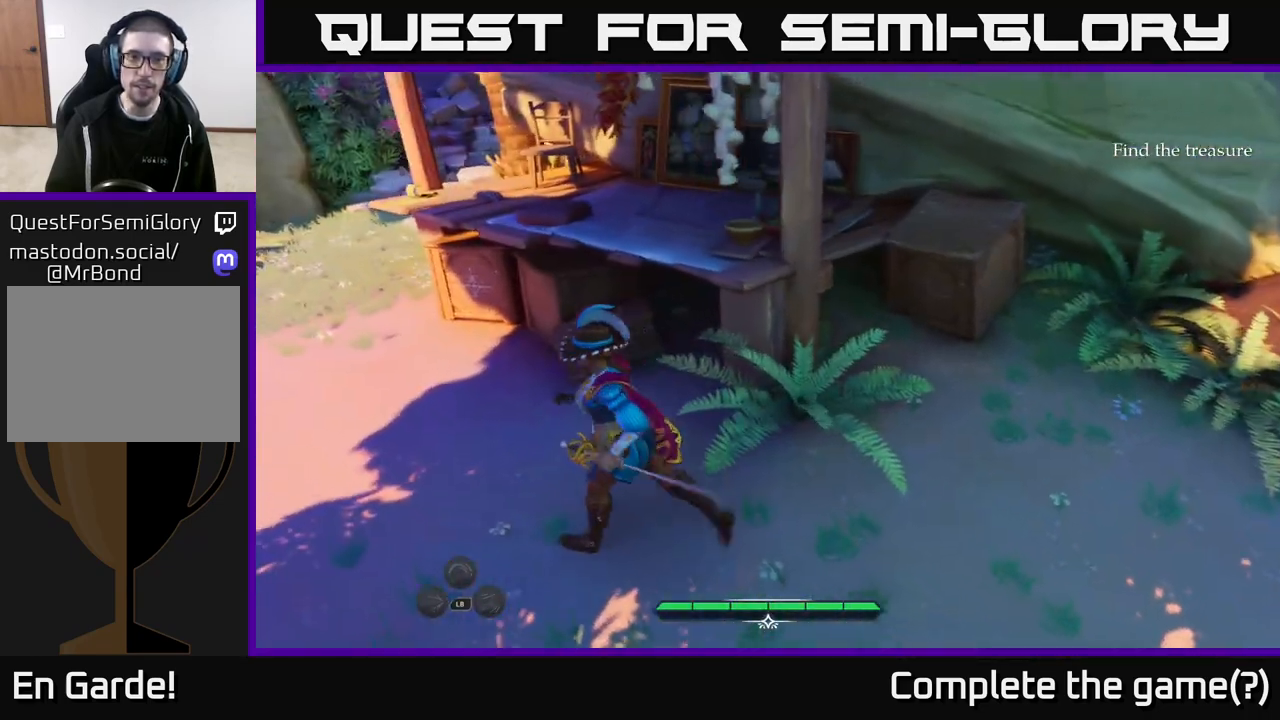
{"buttons": [], "left_stick": "left", "right_stick": "up", "events": [[33, "left_stick", "center"], [333, "left_stick", "left"], [467, "right_stick", "up"]]}
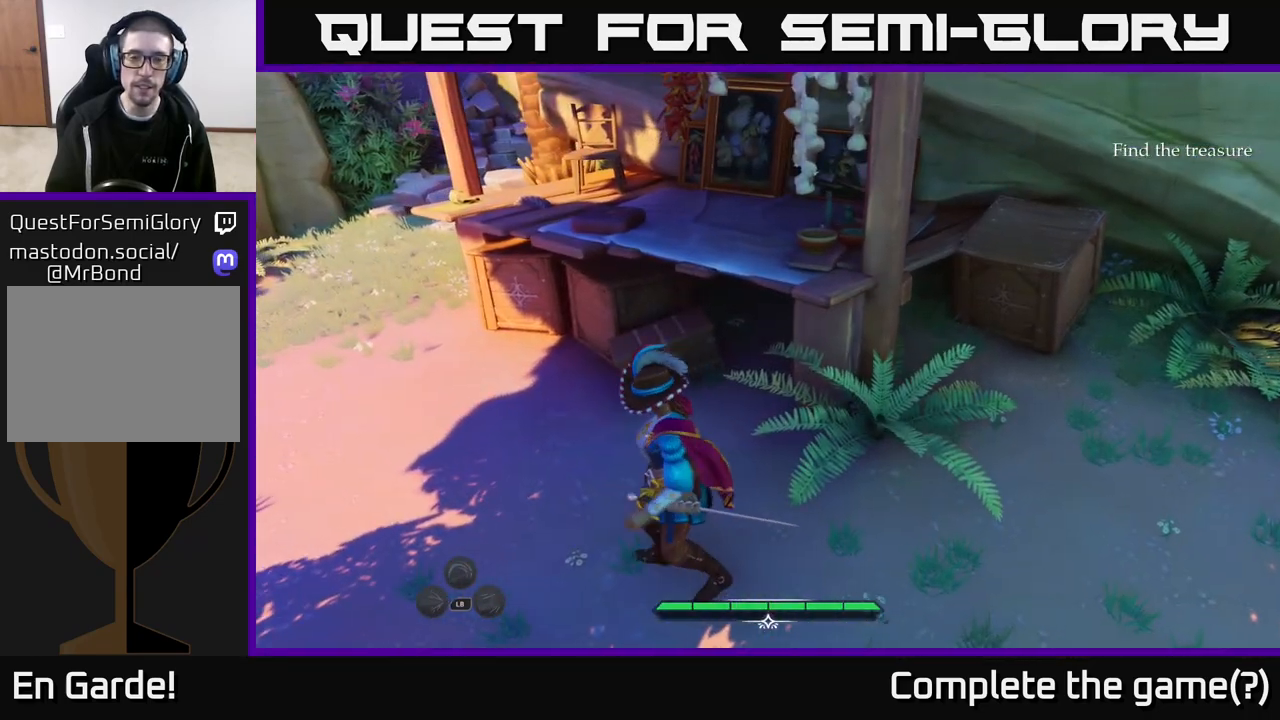
{"buttons": [], "left_stick": "left", "right_stick": "up-right", "events": [[183, "right_stick", "up-right"]]}
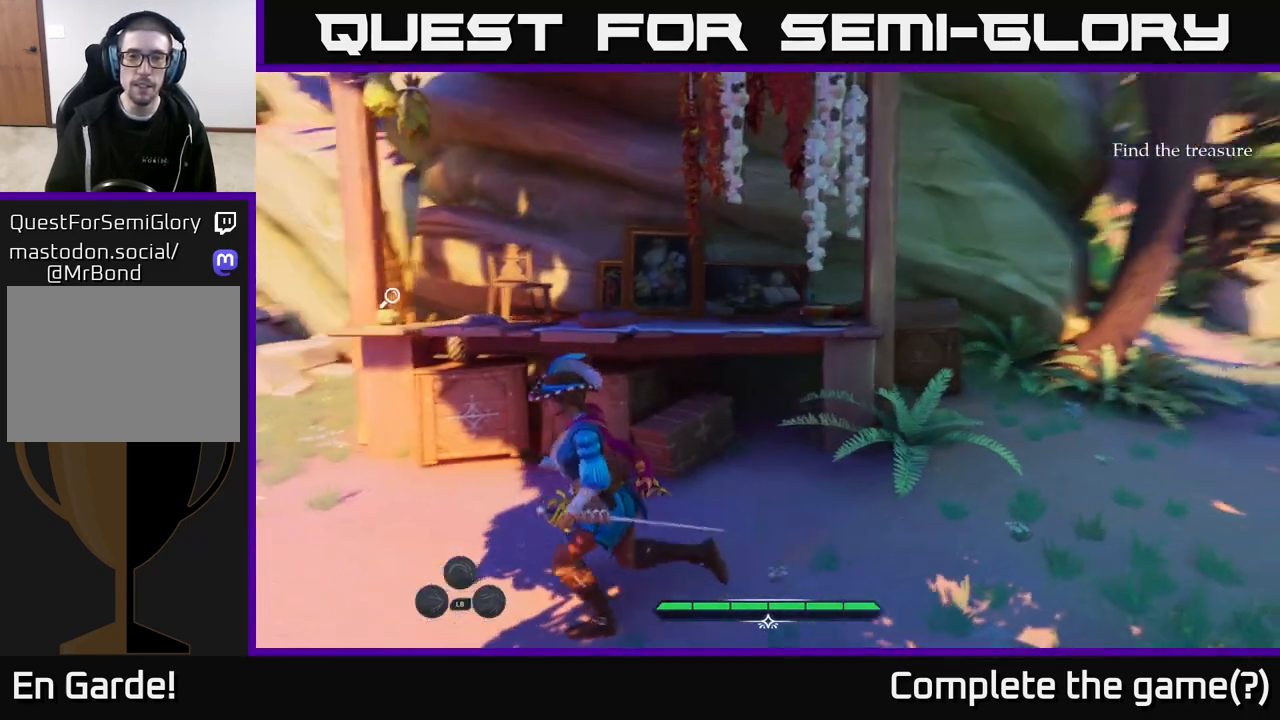
{"buttons": [], "left_stick": "center", "right_stick": "center", "events": [[50, "right_stick", "center"], [83, "left_stick", "up-left"], [183, "left_stick", "up"], [483, "left_stick", "center"]]}
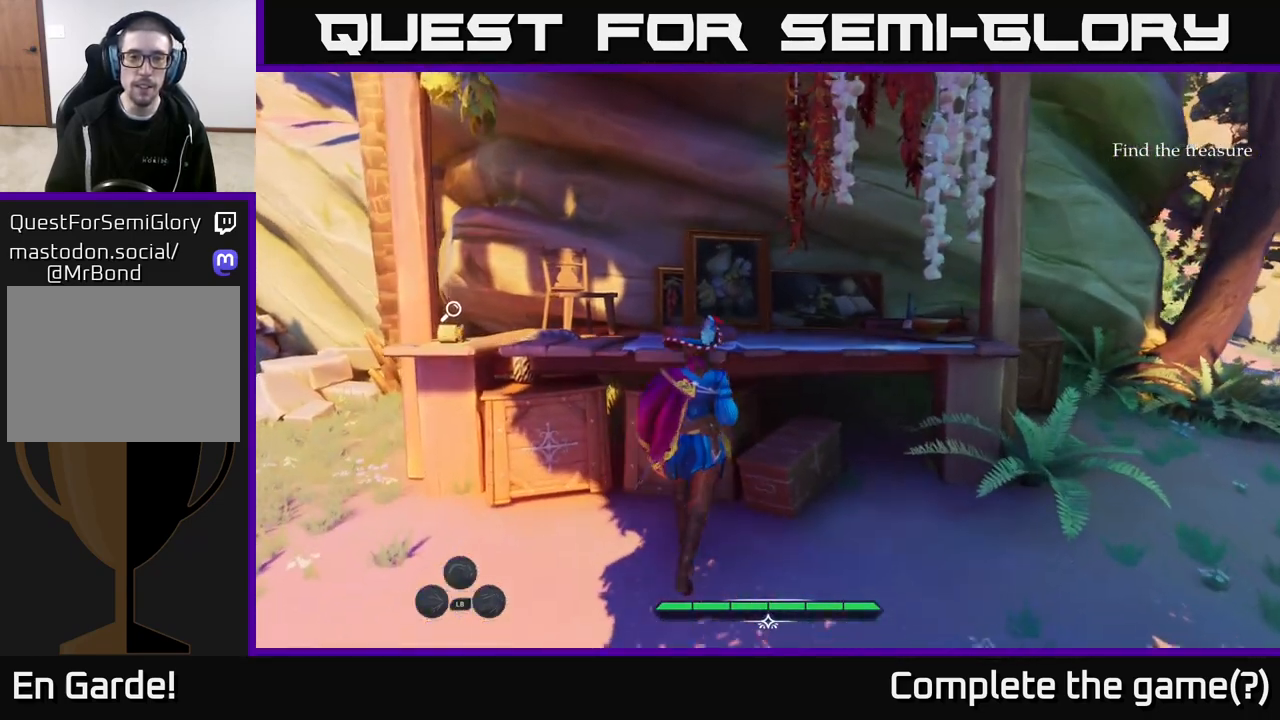
{"buttons": [], "left_stick": "up-left", "right_stick": "center", "events": [[167, "left_stick", "left"], [467, "left_stick", "up-left"]]}
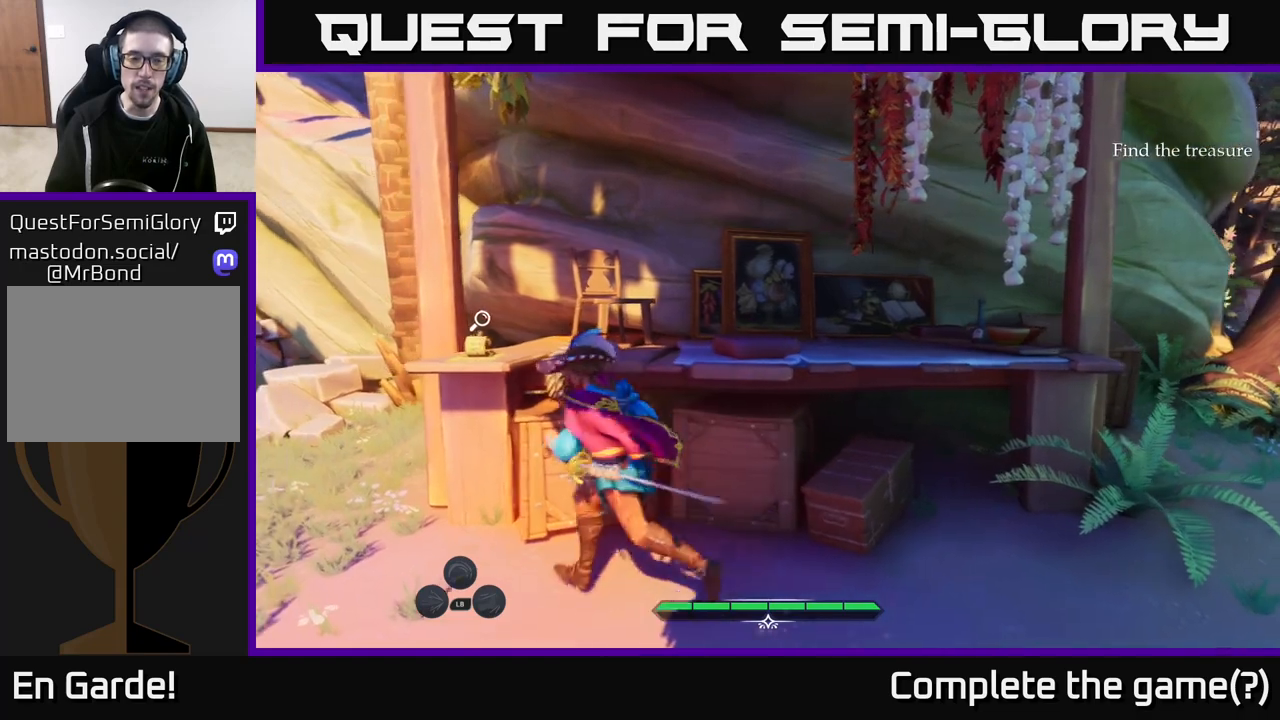
{"buttons": [], "left_stick": "center", "right_stick": "center", "events": [[117, "R1", "down"], [167, "left_stick", "center"], [267, "R1", "up"]]}
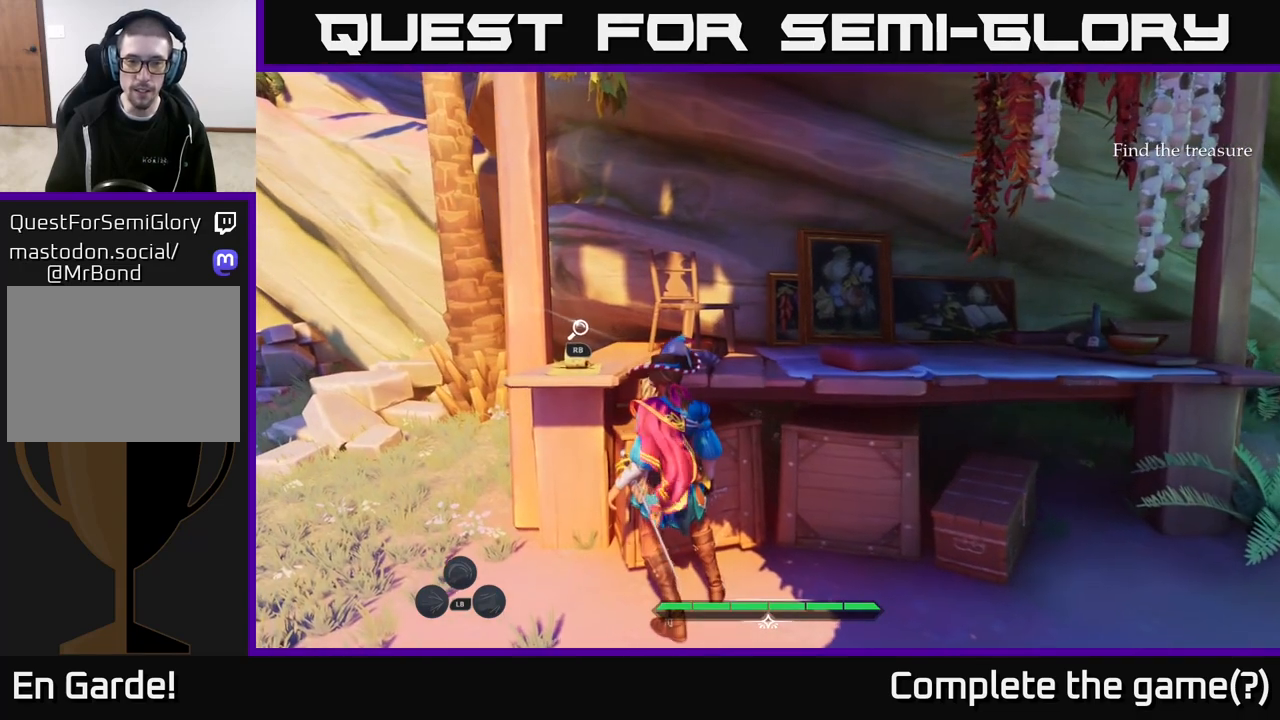
{"buttons": [], "left_stick": "center", "right_stick": "center", "events": [[117, "R1", "down"], [233, "R1", "up"]]}
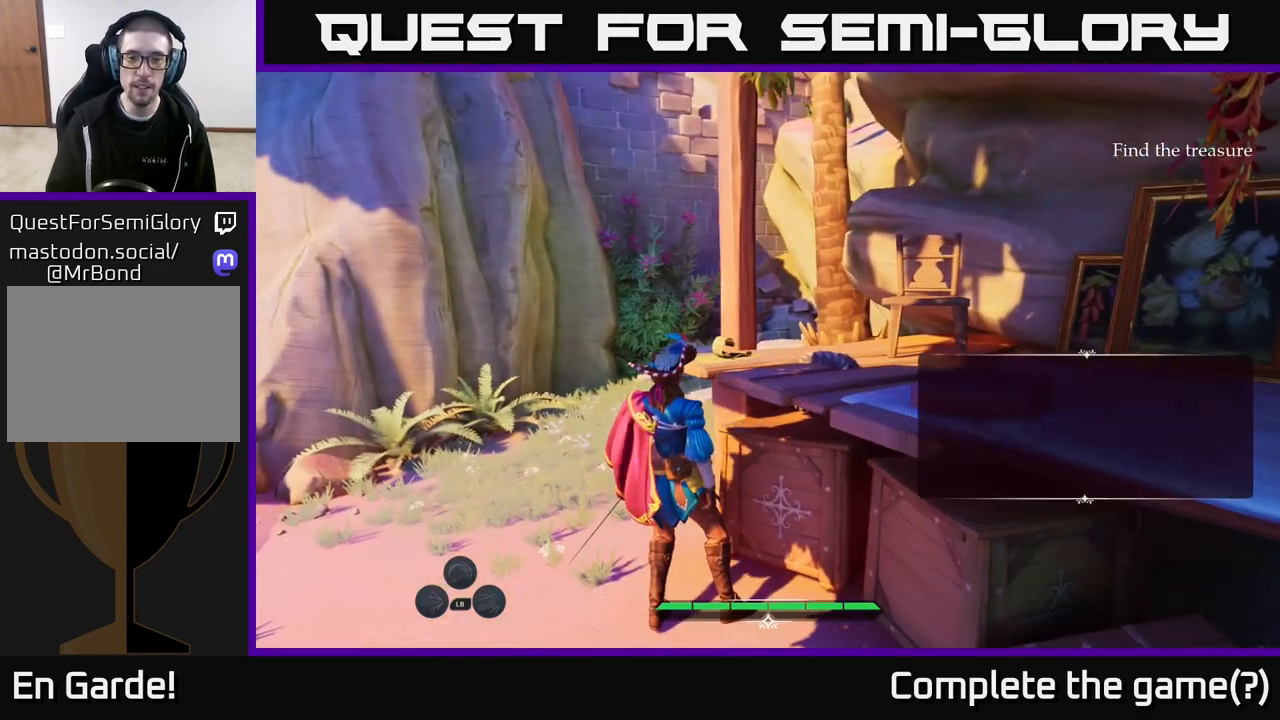
{"buttons": [], "left_stick": "center", "right_stick": "center", "events": []}
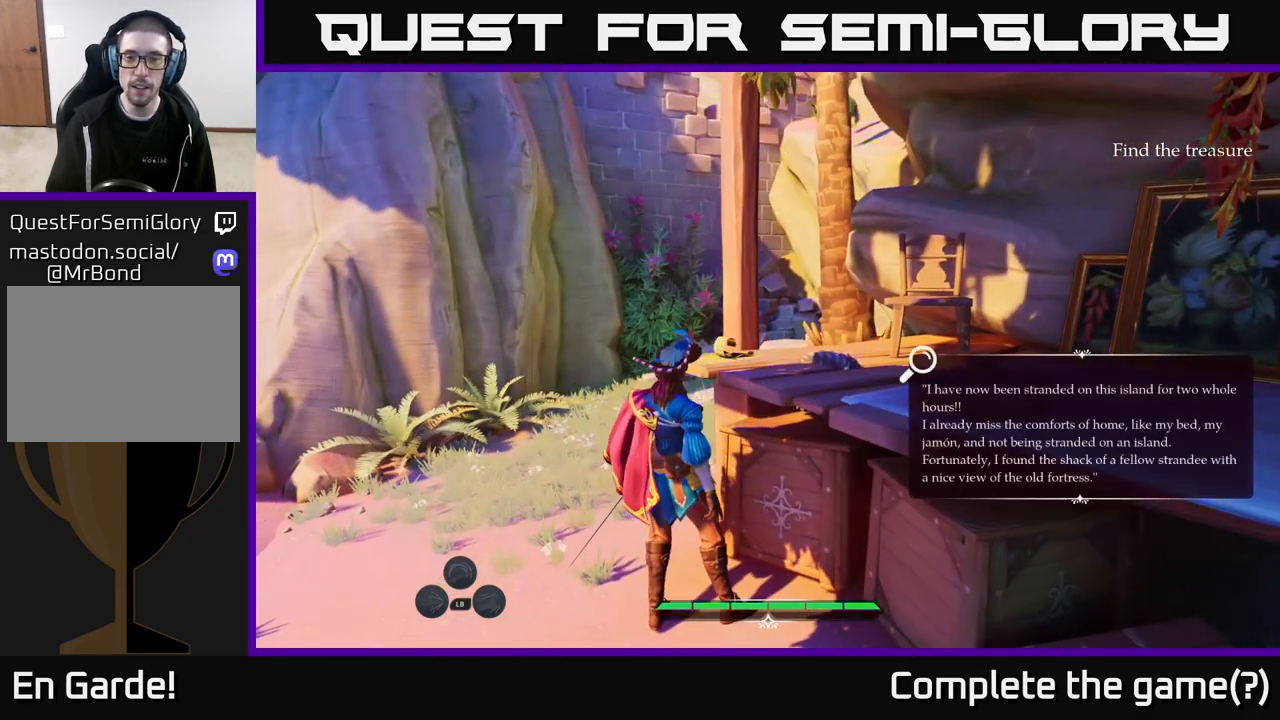
{"buttons": [], "left_stick": "center", "right_stick": "down-right", "events": [[233, "right_stick", "down-right"]]}
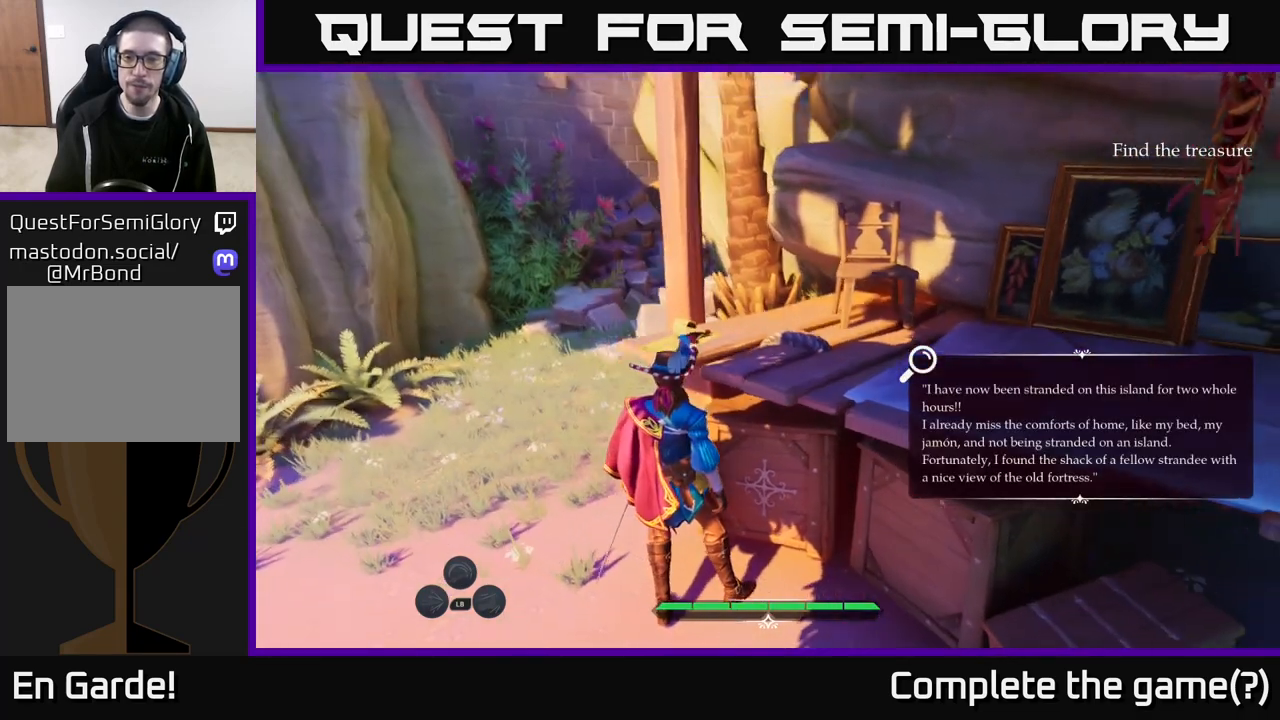
{"buttons": [], "left_stick": "center", "right_stick": "center", "events": [[300, "right_stick", "center"]]}
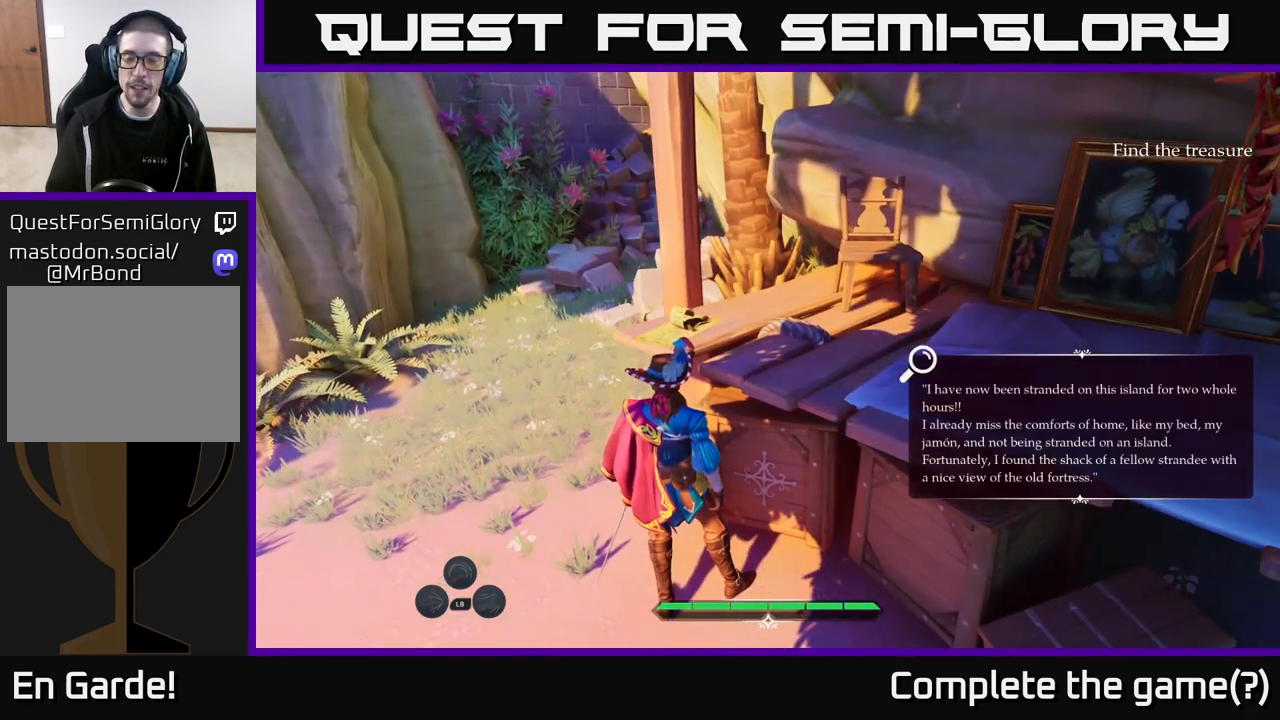
{"buttons": [], "left_stick": "center", "right_stick": "center", "events": [[17, "right_stick", "down-right"], [367, "right_stick", "center"]]}
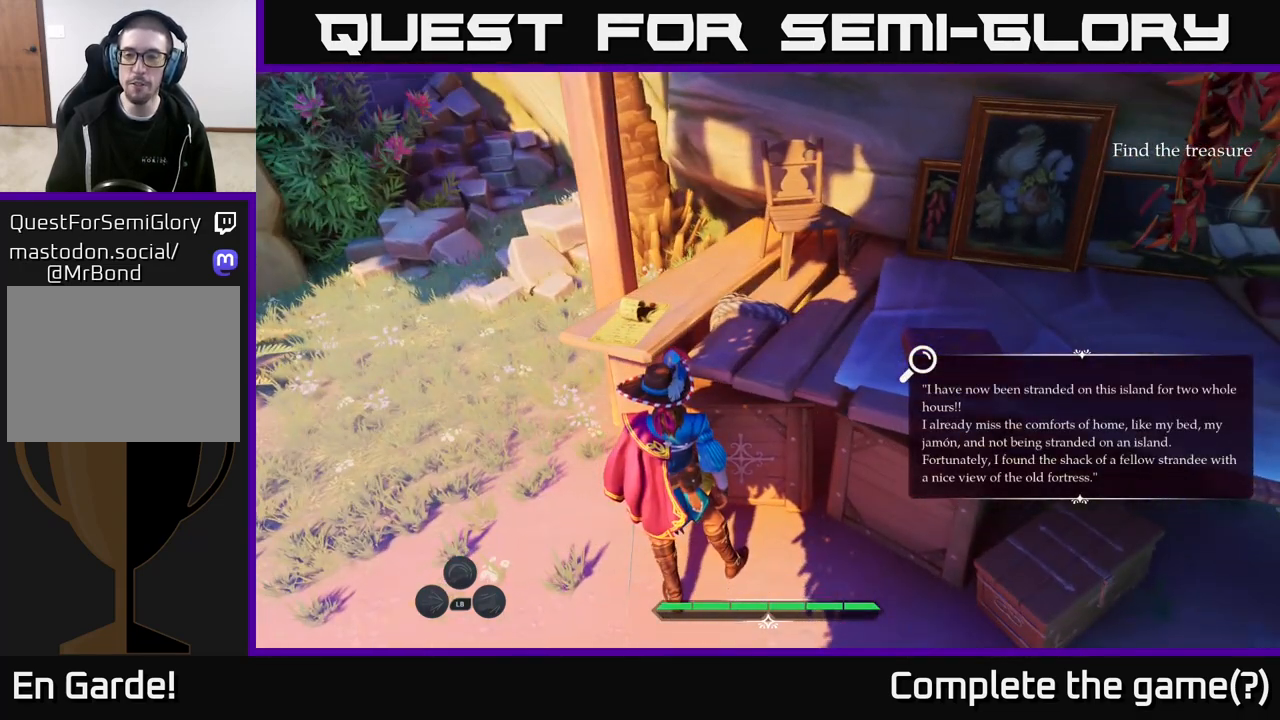
{"buttons": [], "left_stick": "center", "right_stick": "center", "events": []}
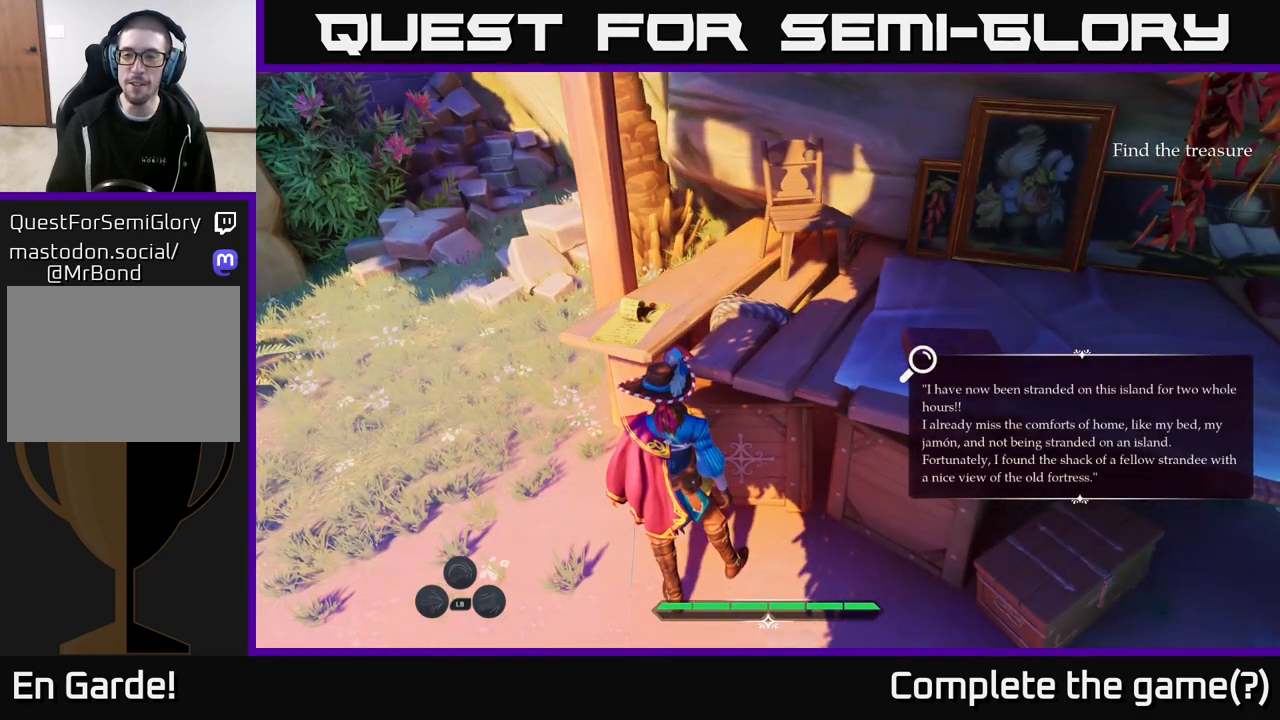
{"buttons": [], "left_stick": "center", "right_stick": "center", "events": []}
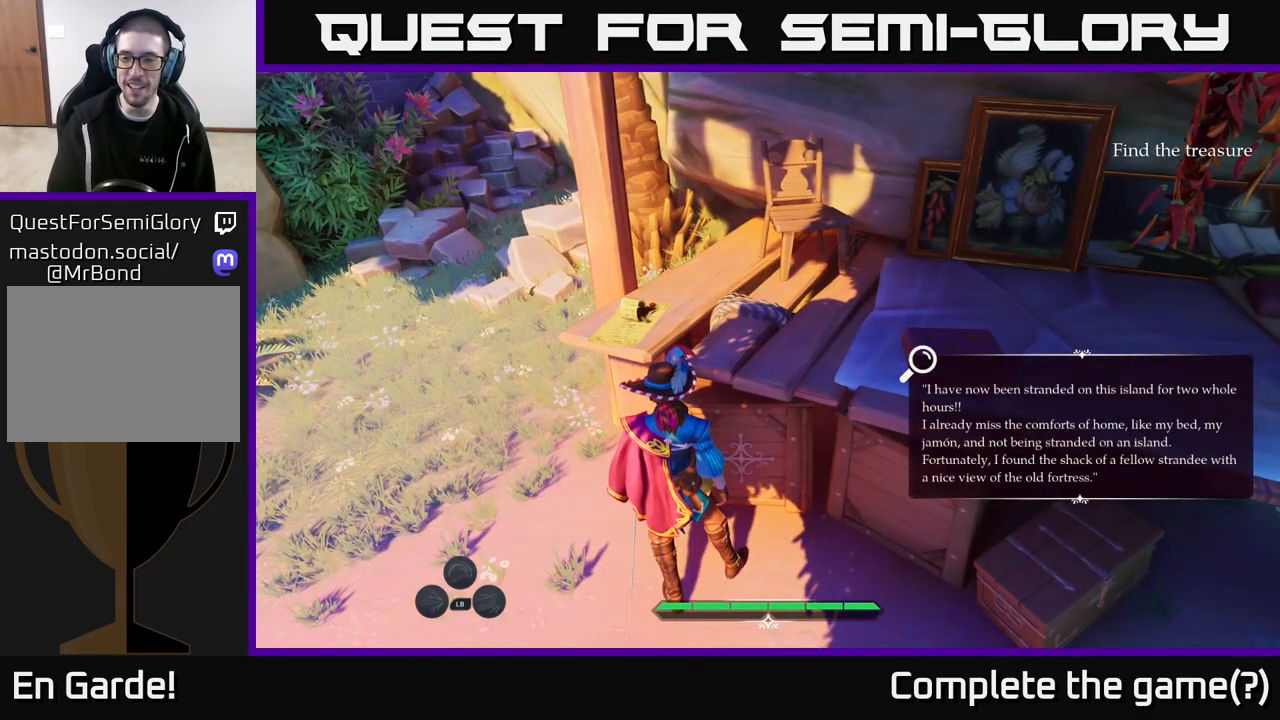
{"buttons": [], "left_stick": "center", "right_stick": "center", "events": []}
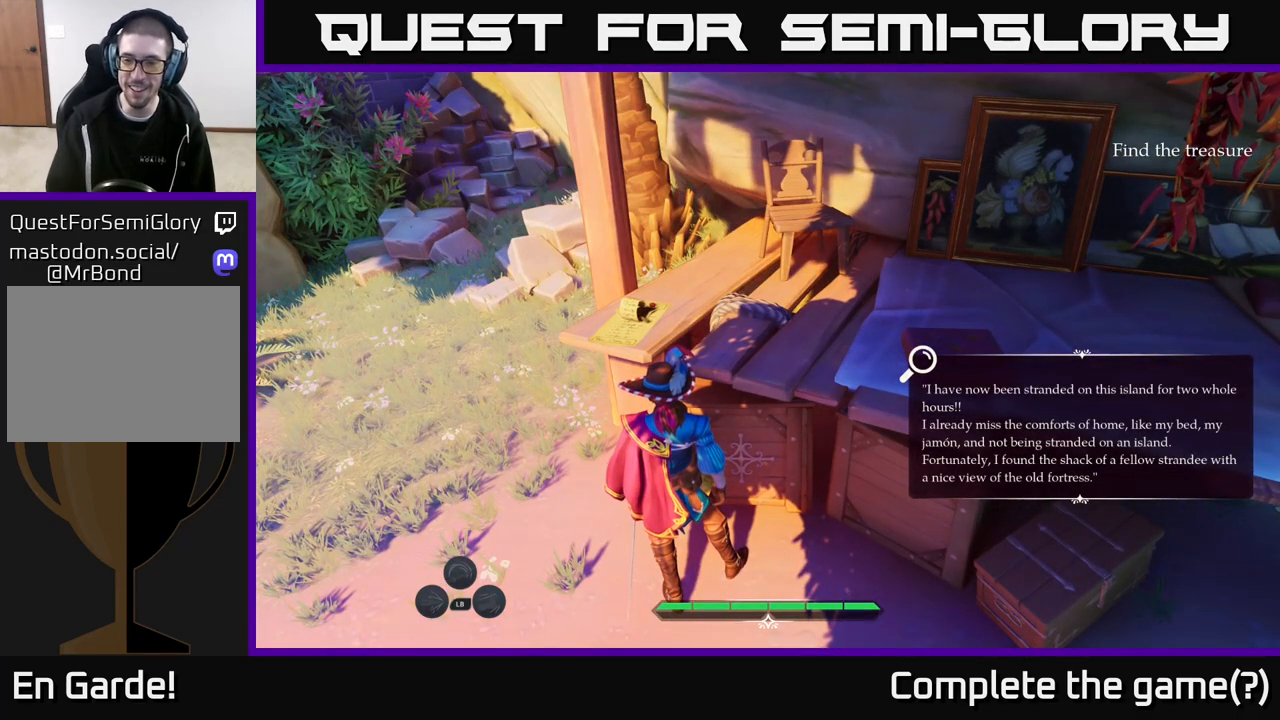
{"buttons": [], "left_stick": "center", "right_stick": "center", "events": []}
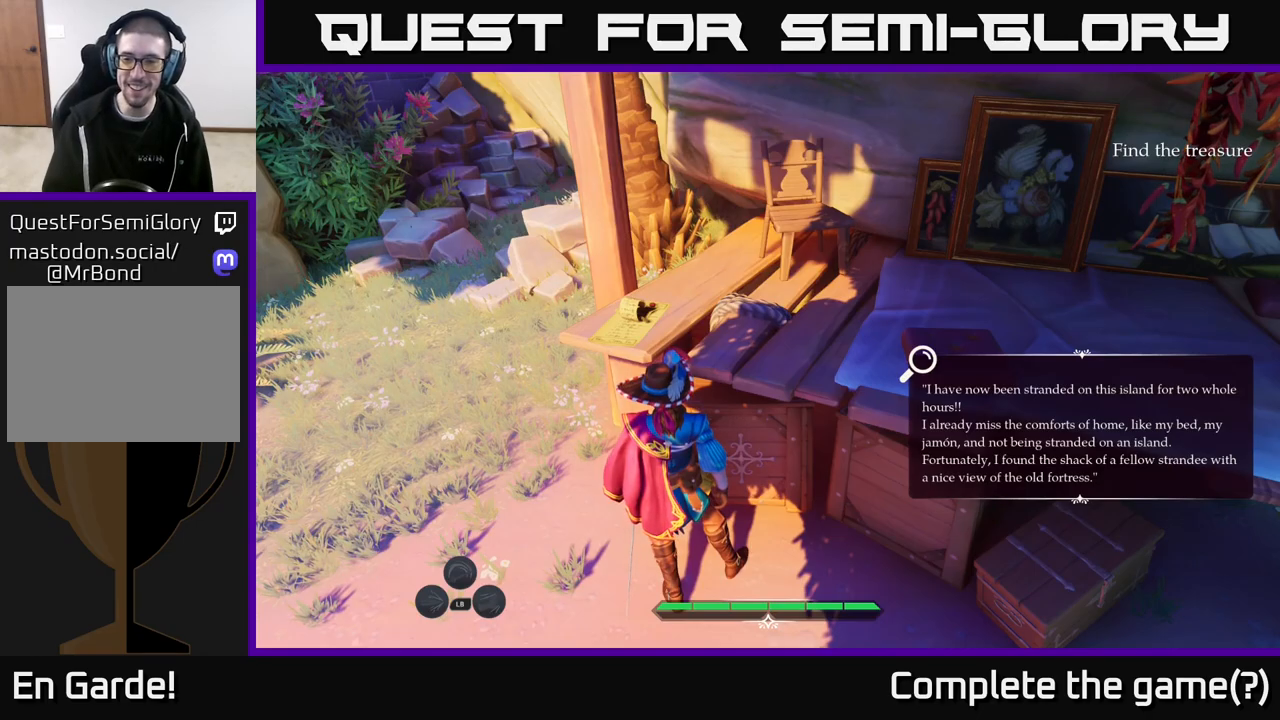
{"buttons": [], "left_stick": "center", "right_stick": "center", "events": []}
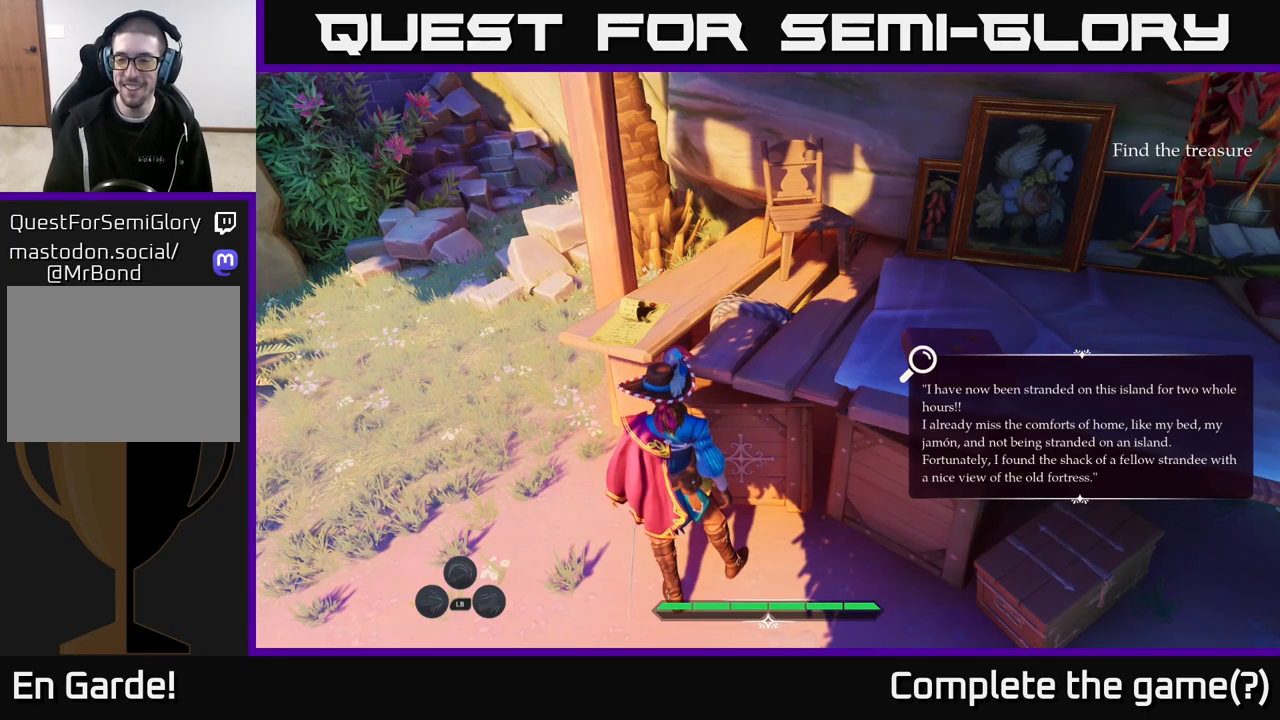
{"buttons": [], "left_stick": "center", "right_stick": "center", "events": []}
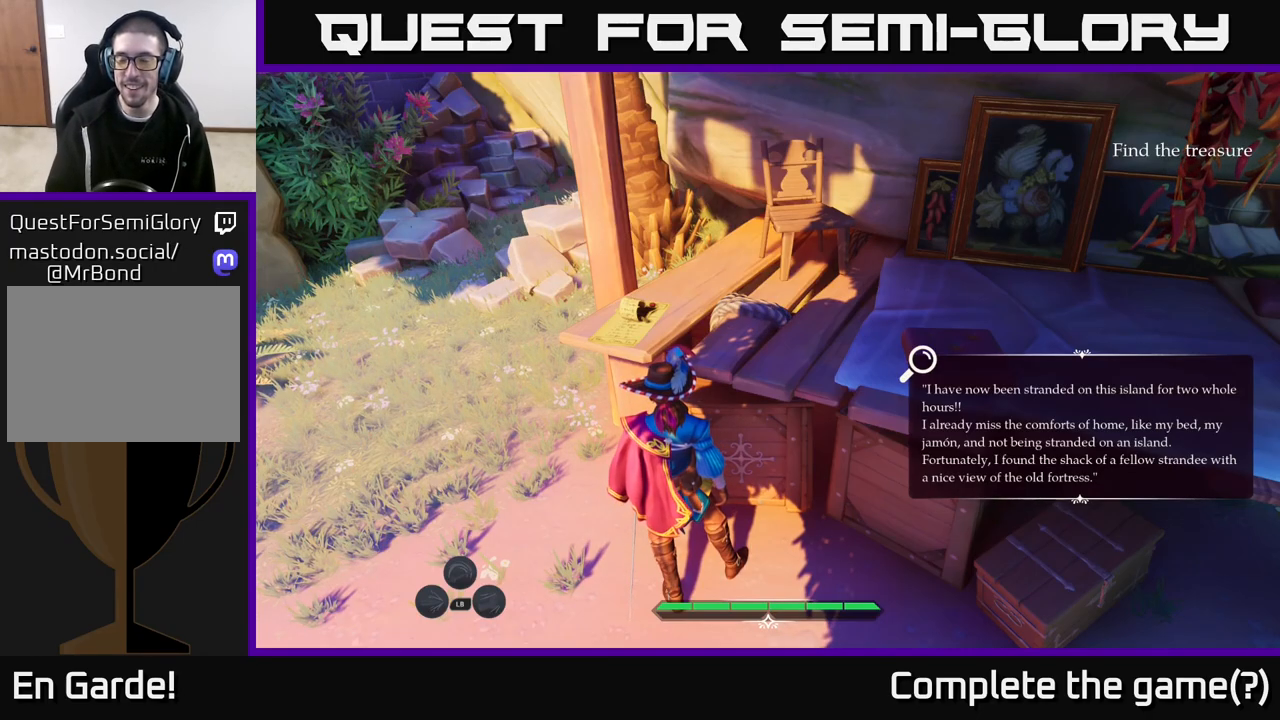
{"buttons": [], "left_stick": "center", "right_stick": "center", "events": []}
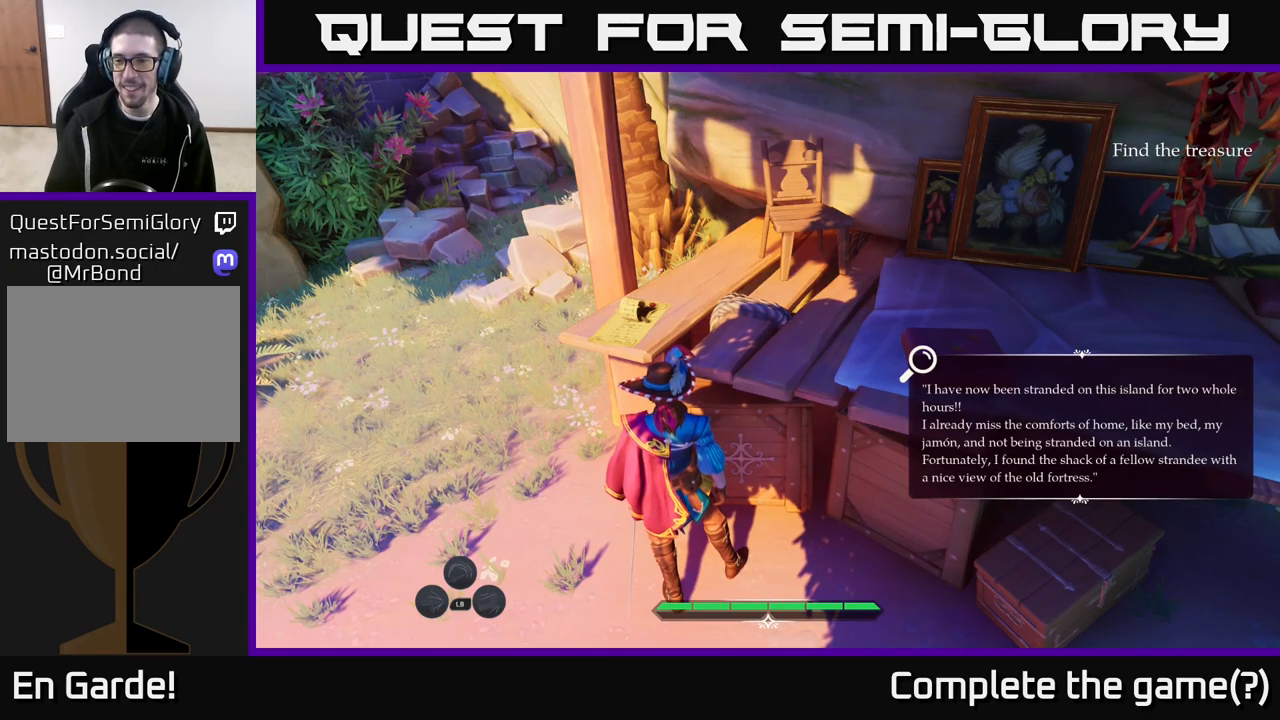
{"buttons": [], "left_stick": "center", "right_stick": "center", "events": []}
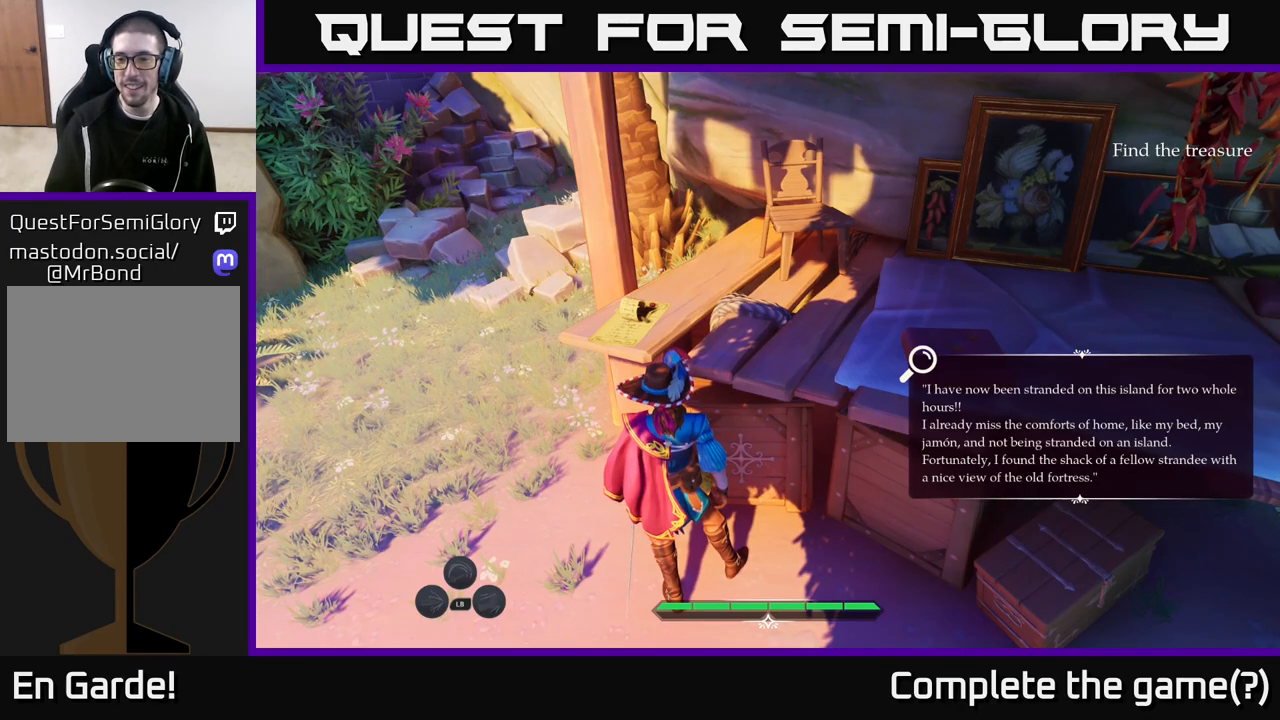
{"buttons": [], "left_stick": "center", "right_stick": "up-right", "events": [[300, "right_stick", "right"], [367, "right_stick", "up-right"]]}
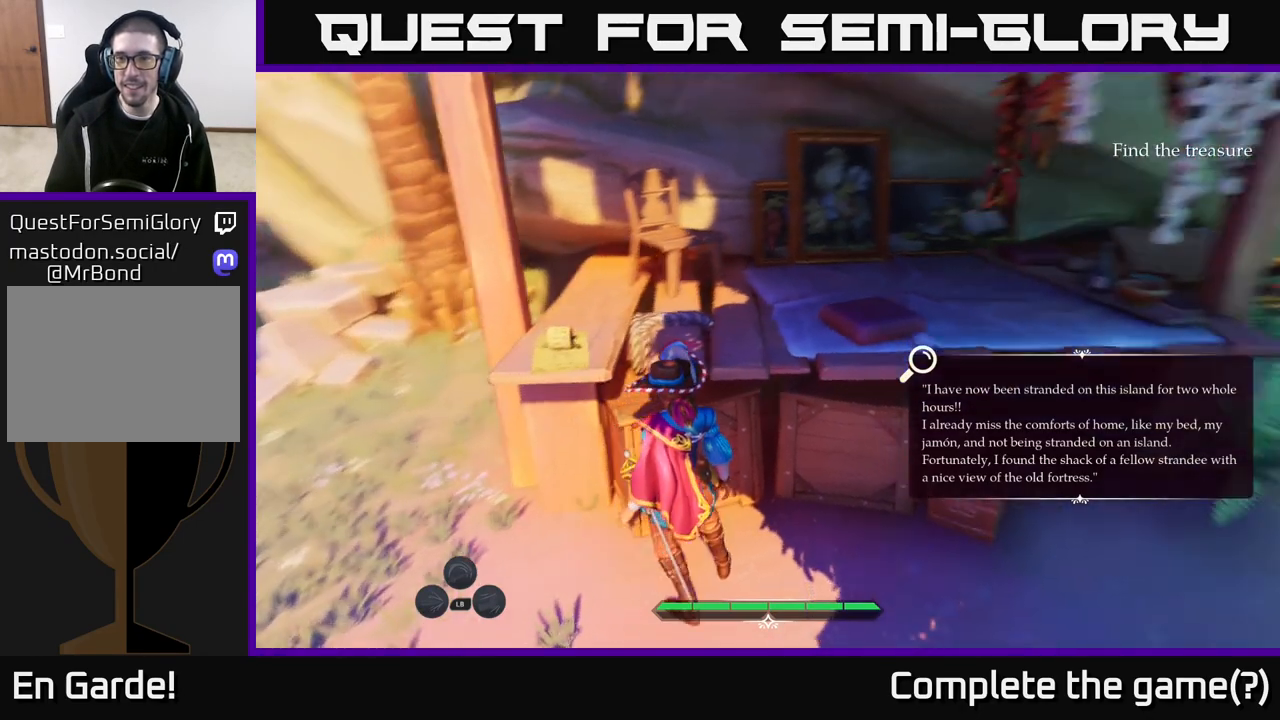
{"buttons": [], "left_stick": "center", "right_stick": "right", "events": [[33, "right_stick", "center"], [383, "right_stick", "right"]]}